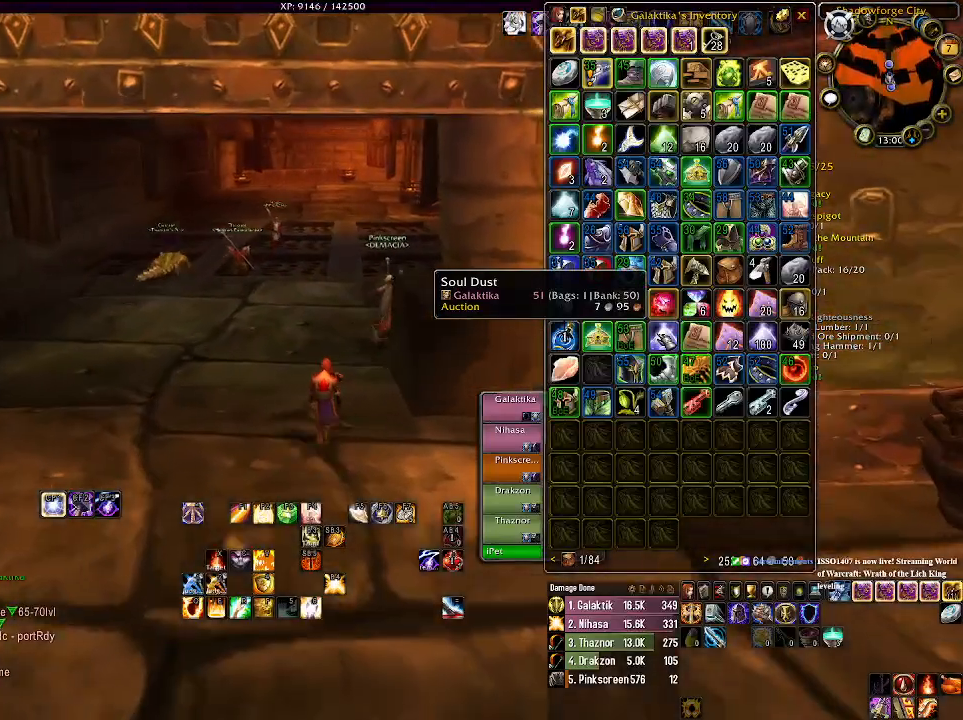
Gameplay with keyboard and mouse; each line is a JSON object with the keys and mouse buttons held at the frame after it. "events" lists presses ("down") and releases ("up") of "1", "2", "3", "4", "5", "a", "alt", "b", "c", "ctrl", "d", "e", "f", "g", "q", "r", "s", "shift", "space", "t", "tab", "v", "w", "x", "z", "mouse_left", "mouse_wheel" and "mouse_right" between this image and that frame as [ms after this image, input, new state], when the widget could be followed in between. "mouse_left", "mouse_wheel", "mouse_right" = the "left", "wheel", "right" buttons of the "mouse" list. No other keys are recorded. "wheel" means that the mouse wheel is clicked or scrolled. Mouse movement is not recorded.
{"keys": ["w"], "mouse": [], "events": []}
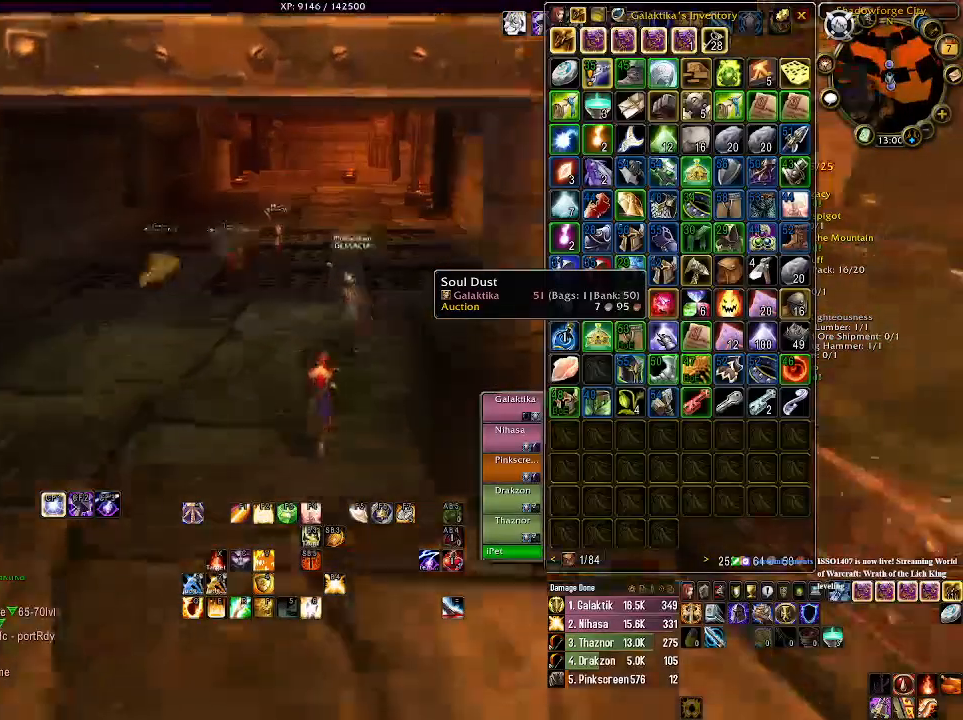
{"keys": ["w"], "mouse": [], "events": [[350, "a", "down"], [500, "a", "up"]]}
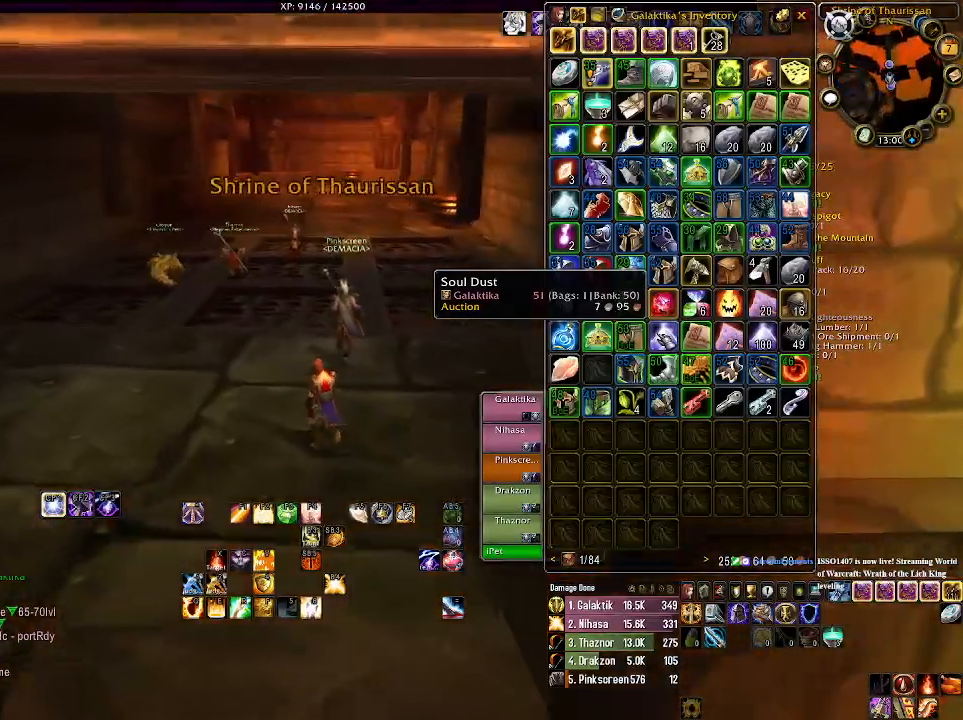
{"keys": ["w"], "mouse": [], "events": []}
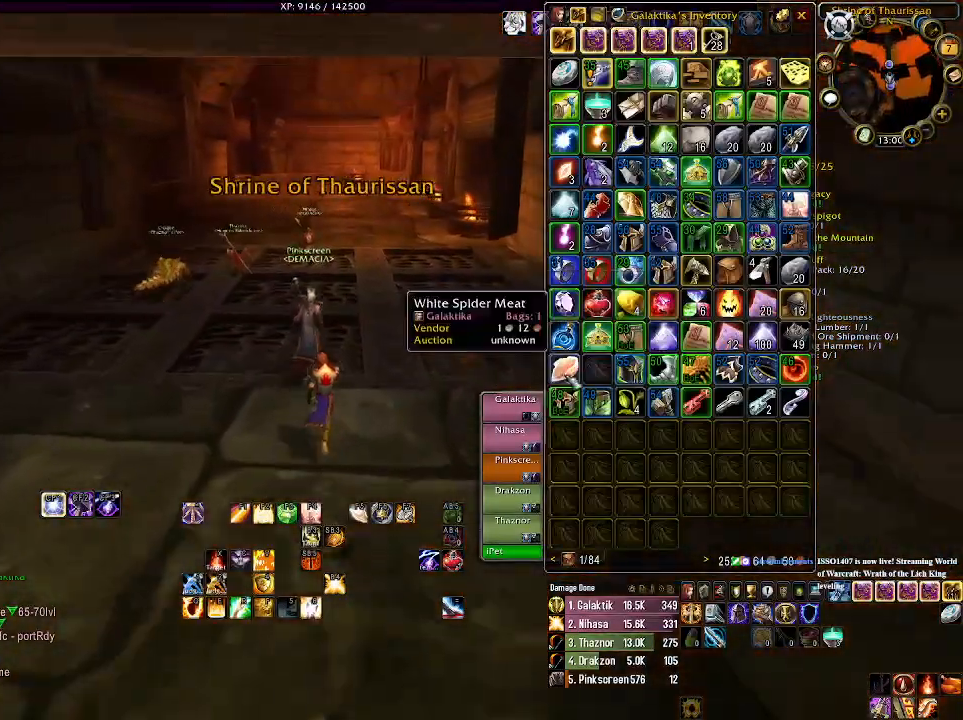
{"keys": ["w"], "mouse": [], "events": []}
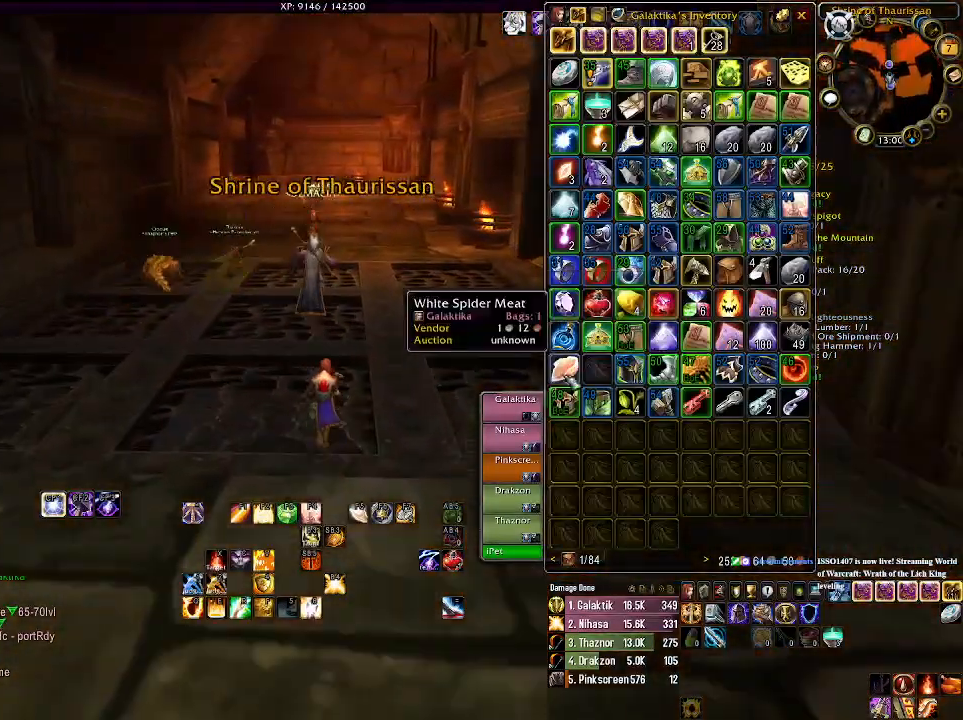
{"keys": ["w"], "mouse": [], "events": []}
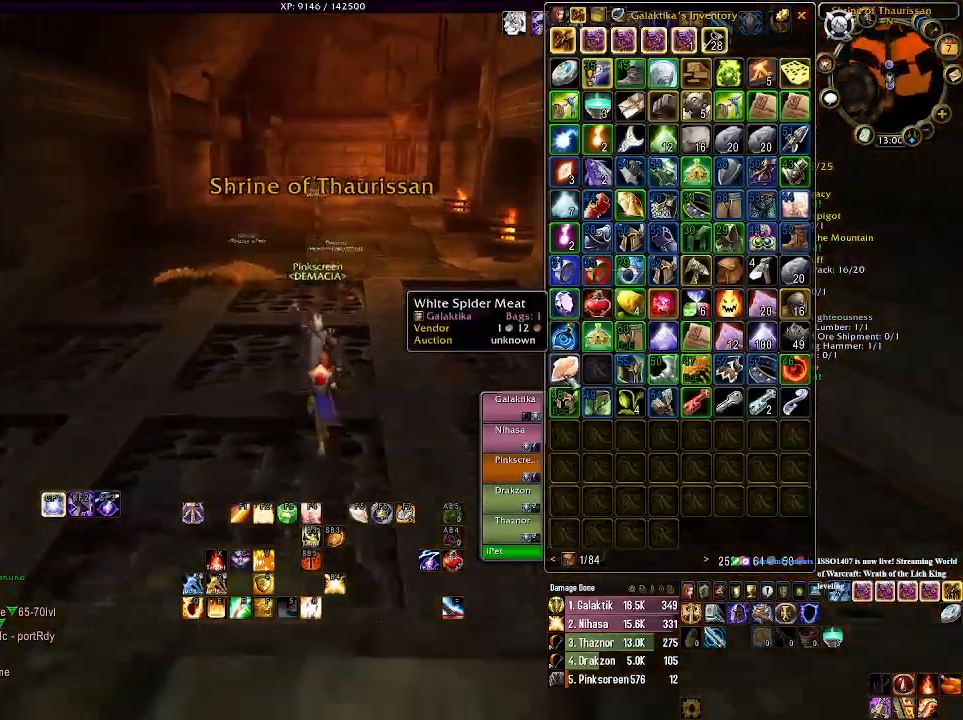
{"keys": ["w"], "mouse": [], "events": [[50, "mouse_left", "down"], [183, "mouse_left", "up"]]}
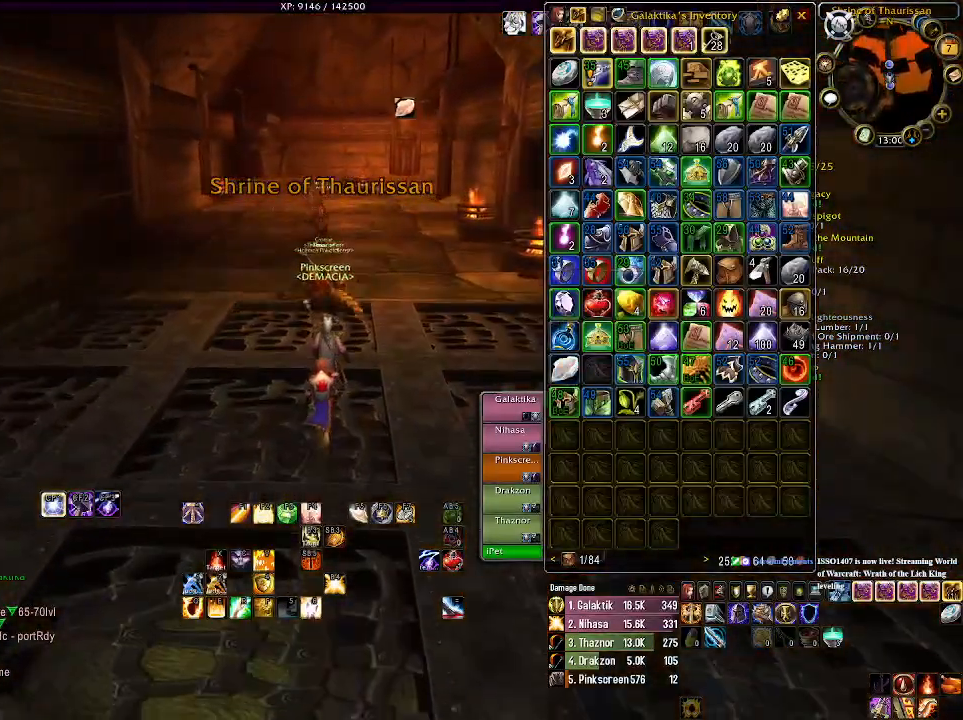
{"keys": ["w"], "mouse": [], "events": [[133, "mouse_left", "down"], [216, "mouse_left", "up"]]}
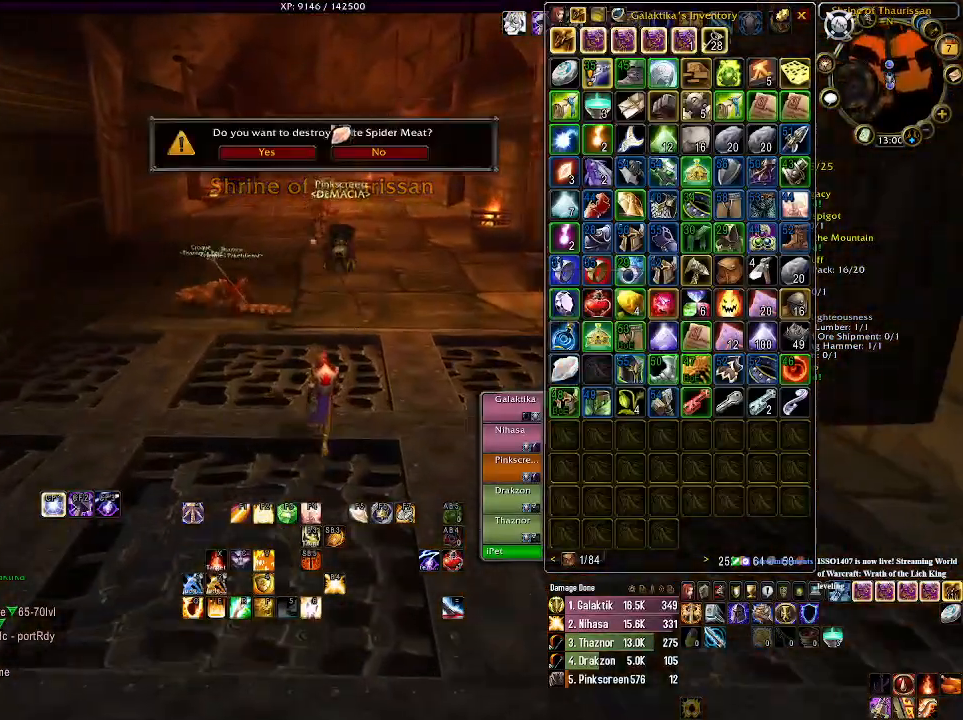
{"keys": ["w"], "mouse": [], "events": [[250, "mouse_left", "down"], [350, "mouse_left", "up"]]}
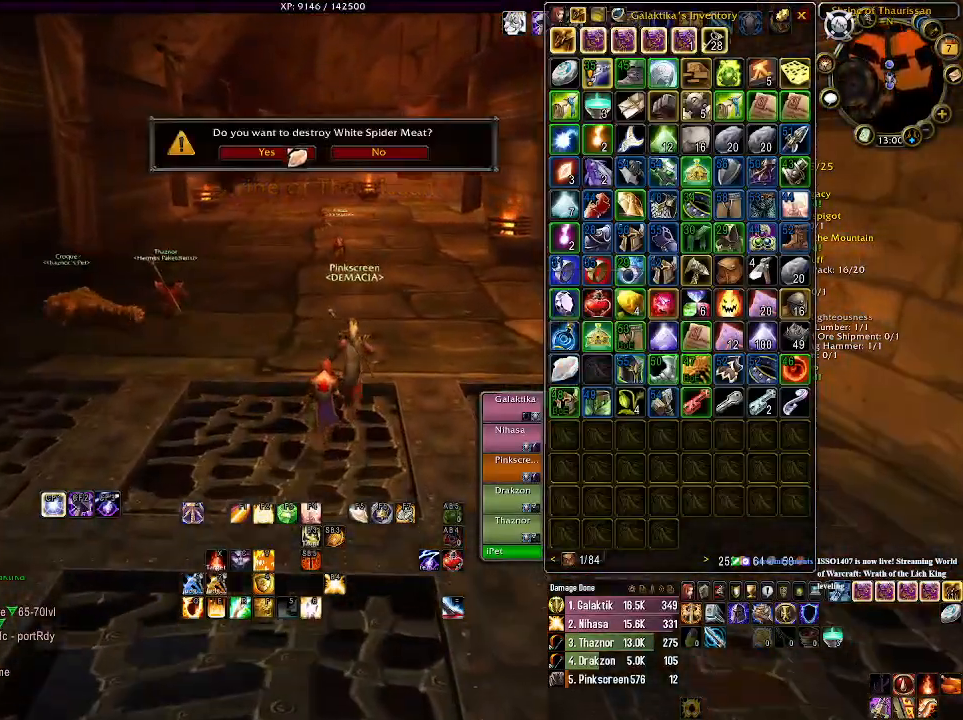
{"keys": ["w"], "mouse": [], "events": [[216, "mouse_left", "down"], [316, "mouse_left", "up"]]}
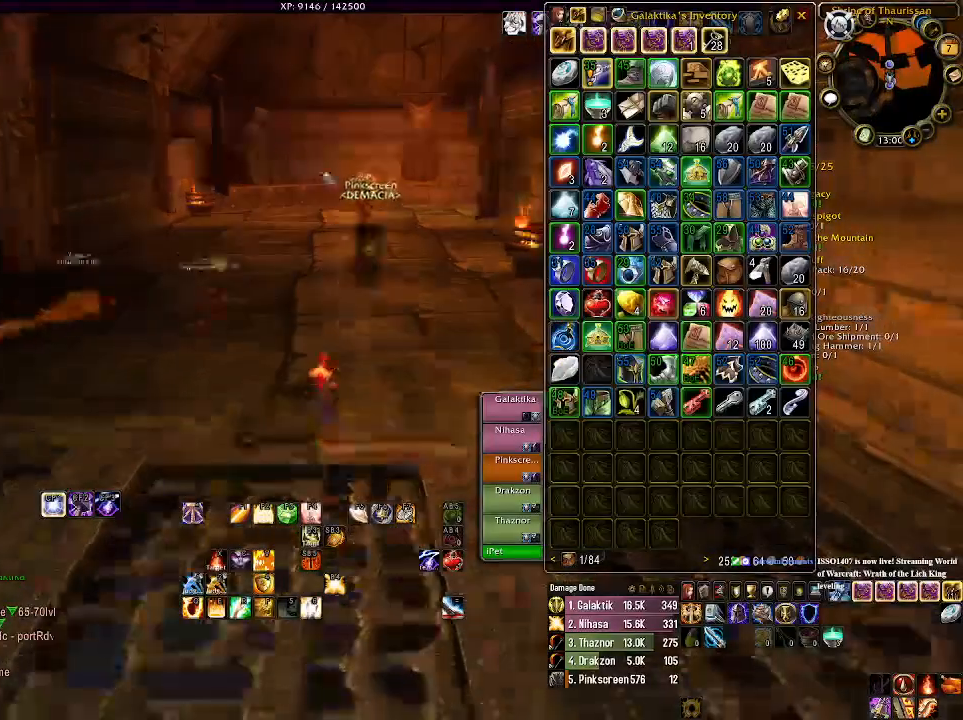
{"keys": ["w"], "mouse": [], "events": []}
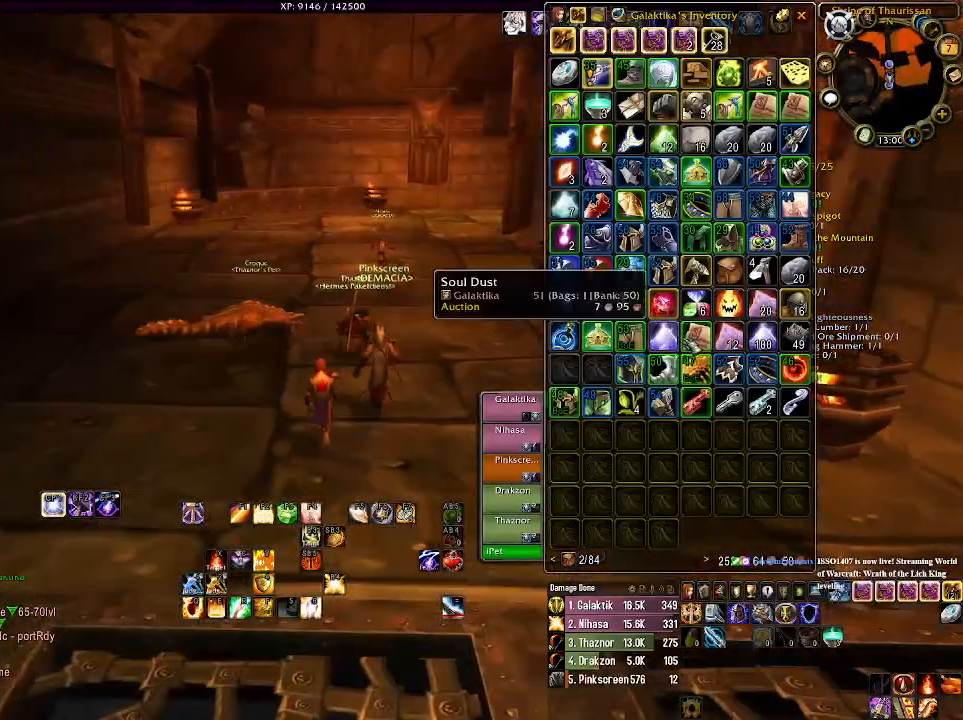
{"keys": ["w"], "mouse": [], "events": [[366, "mouse_left", "down"], [450, "mouse_left", "up"]]}
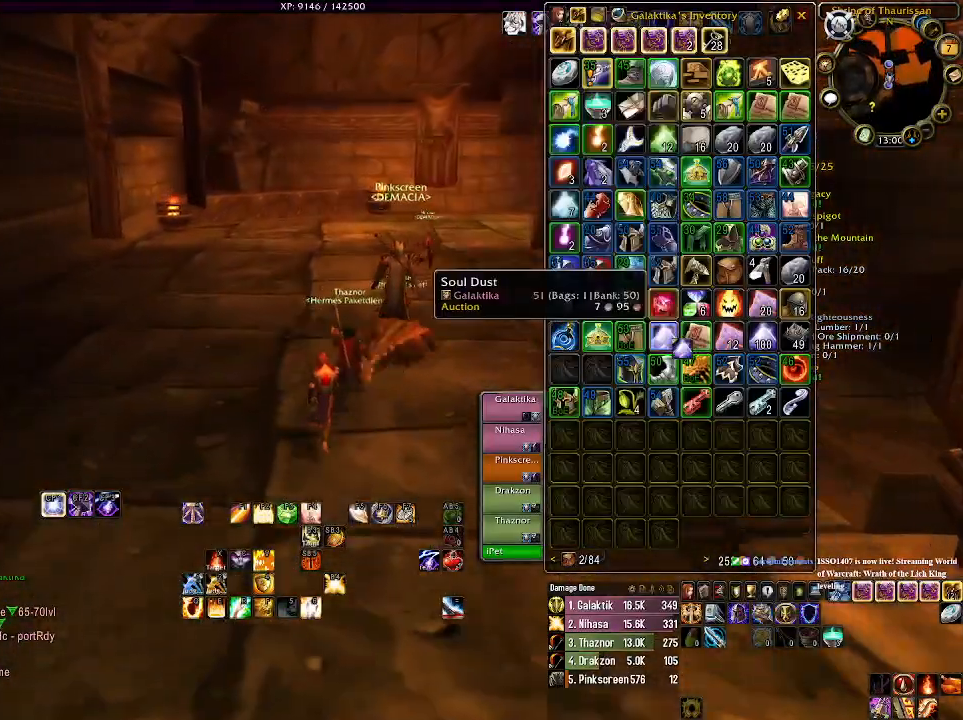
{"keys": ["w"], "mouse": [], "events": []}
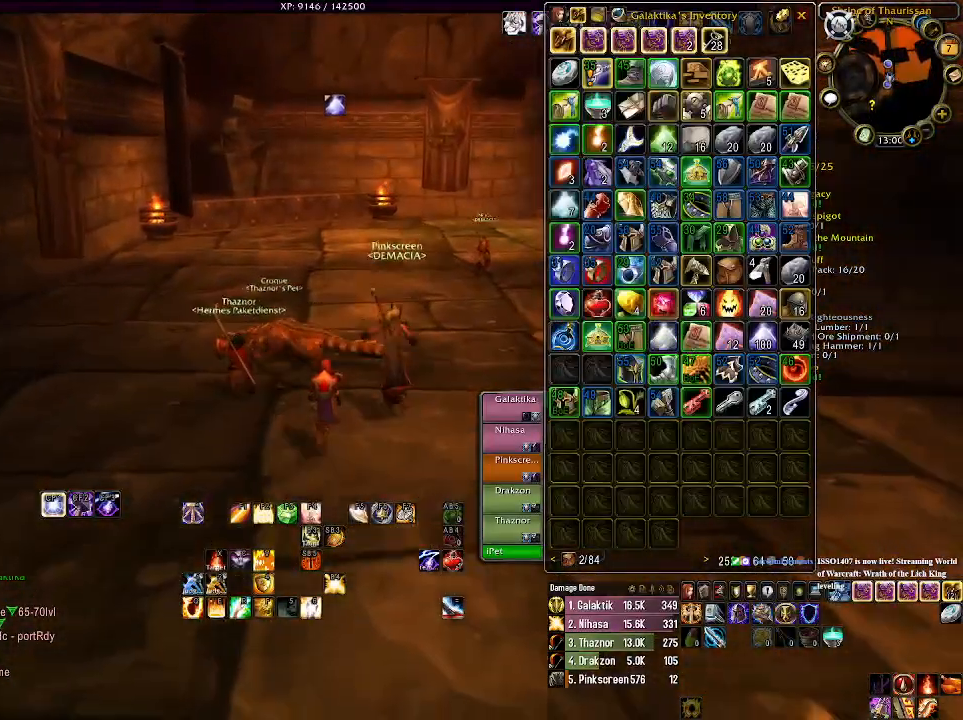
{"keys": ["w"], "mouse": [], "events": [[83, "mouse_left", "down"], [133, "mouse_left", "up"]]}
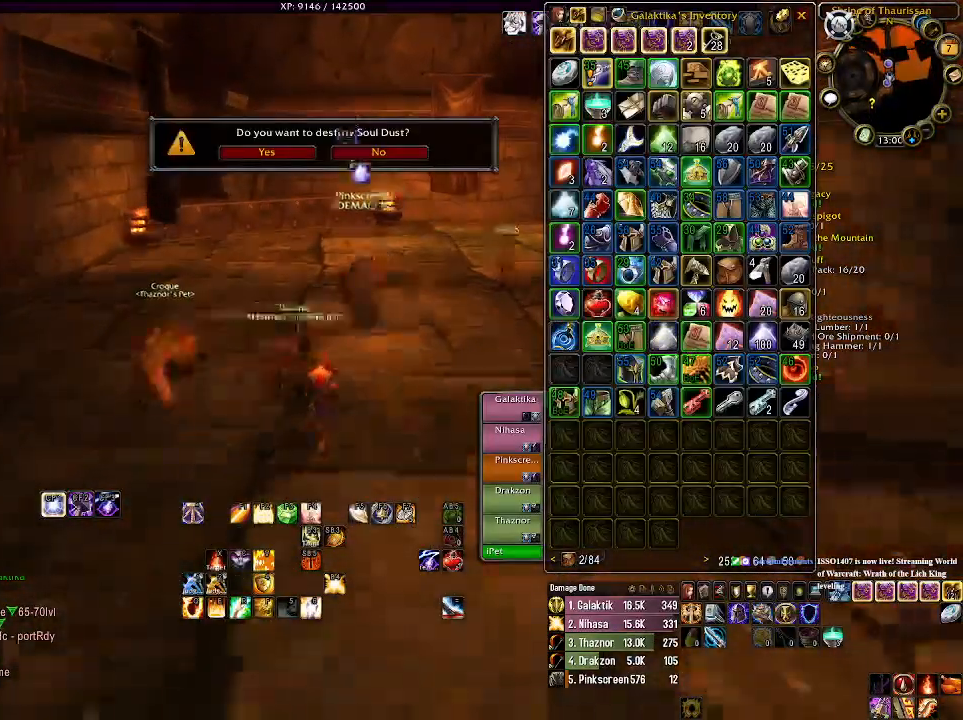
{"keys": ["w"], "mouse": [], "events": []}
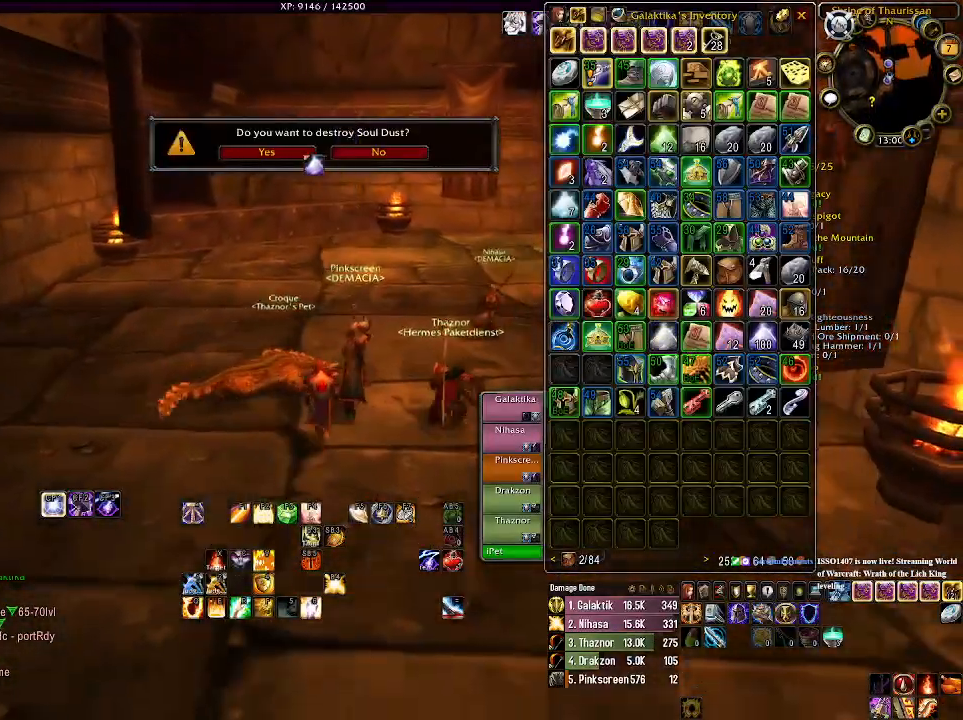
{"keys": ["w"], "mouse": [], "events": [[116, "mouse_left", "down"], [183, "mouse_left", "up"]]}
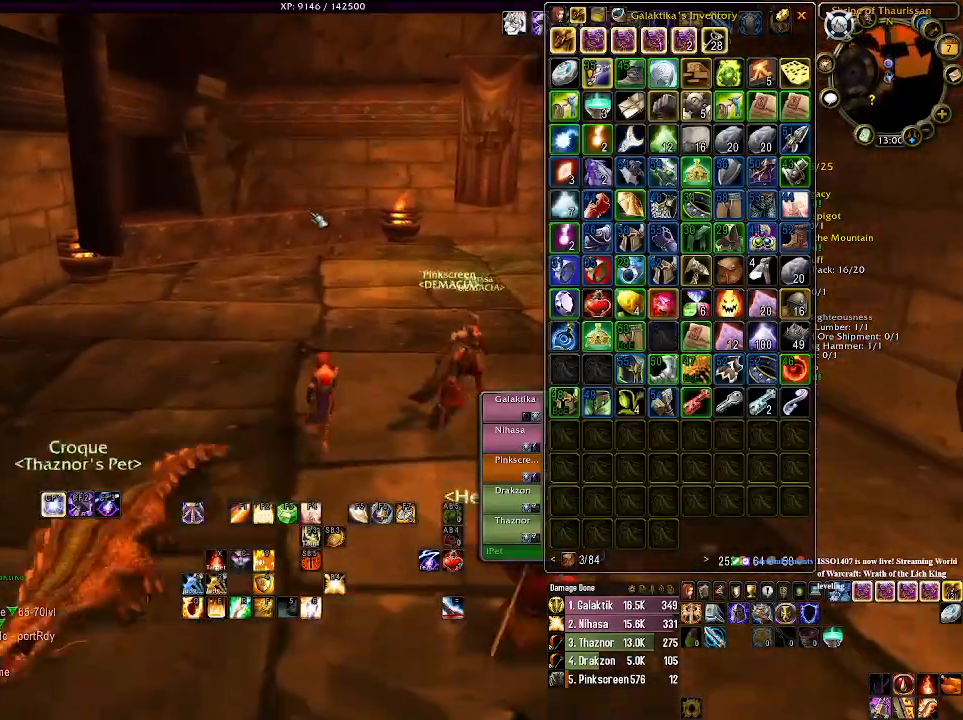
{"keys": ["w"], "mouse": ["left", "right"], "events": [[16, "mouse_left", "down"], [66, "mouse_right", "down"]]}
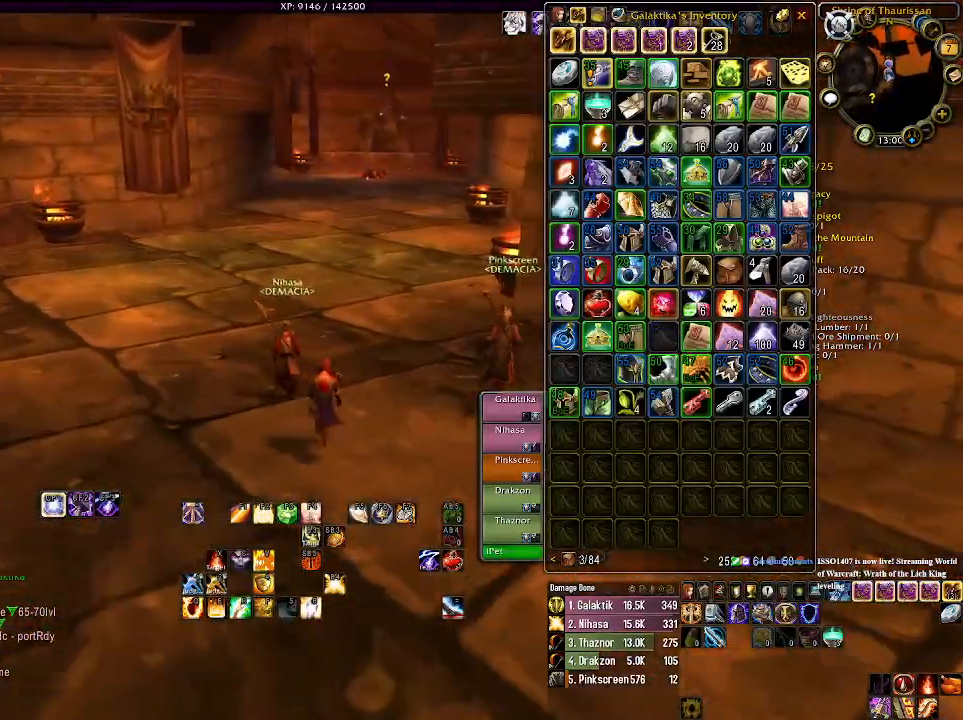
{"keys": ["w"], "mouse": ["left", "right"], "events": []}
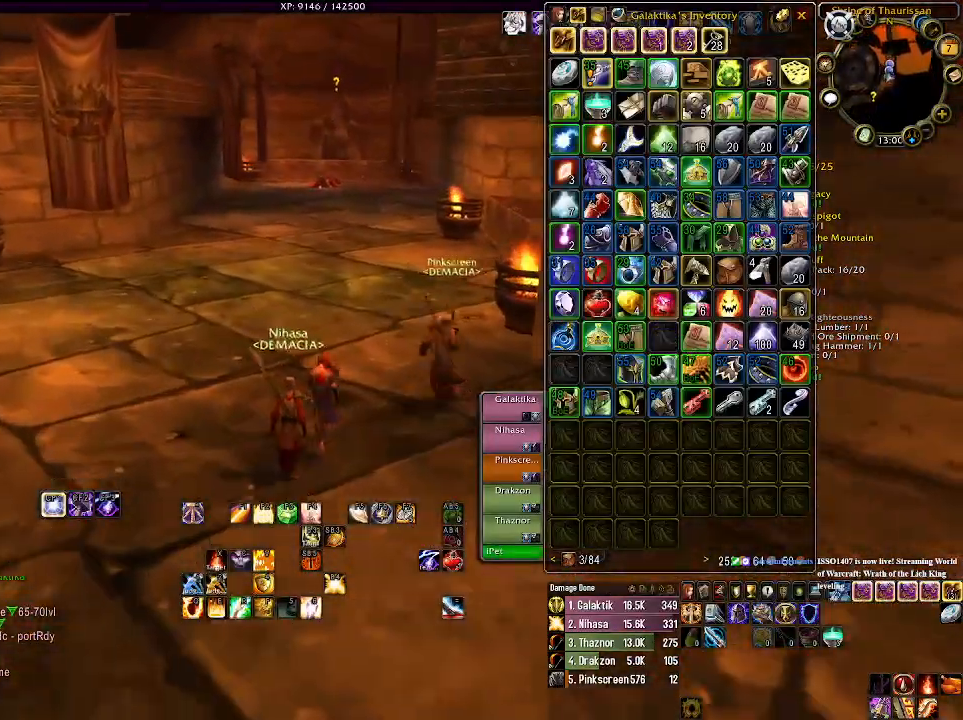
{"keys": ["w"], "mouse": ["left", "right"], "events": []}
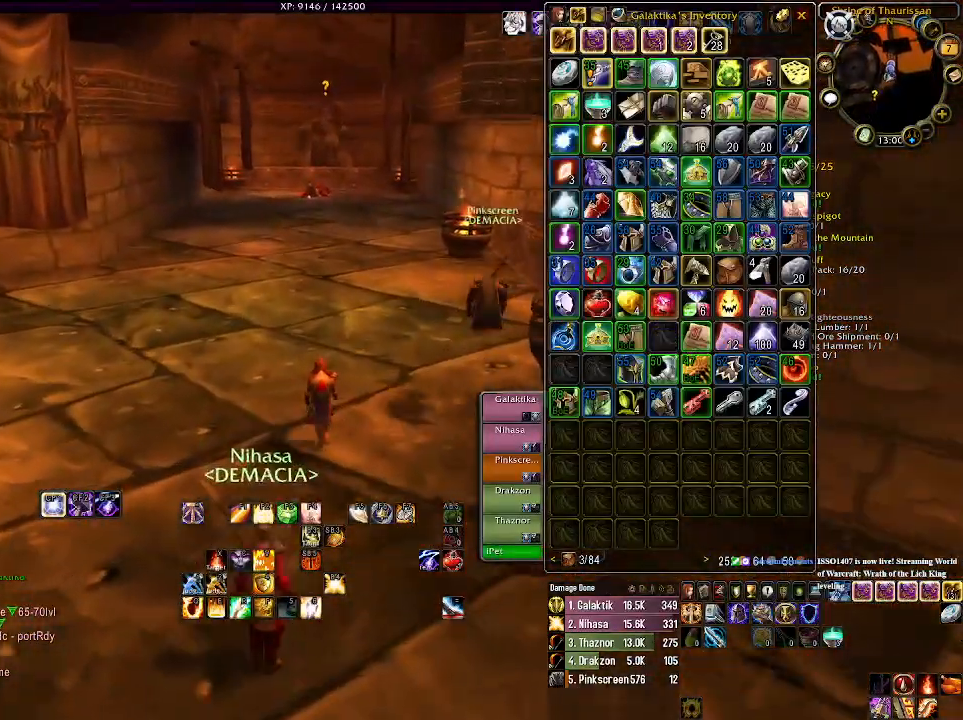
{"keys": ["w"], "mouse": ["left", "right"], "events": []}
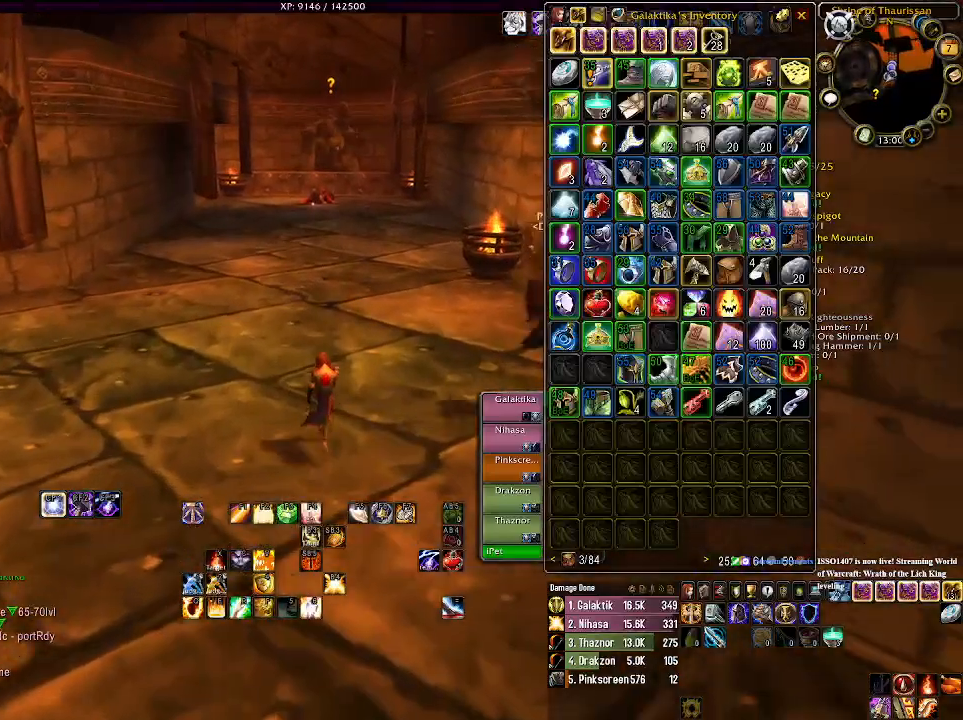
{"keys": ["w"], "mouse": [], "events": [[333, "mouse_right", "up"], [383, "mouse_left", "up"]]}
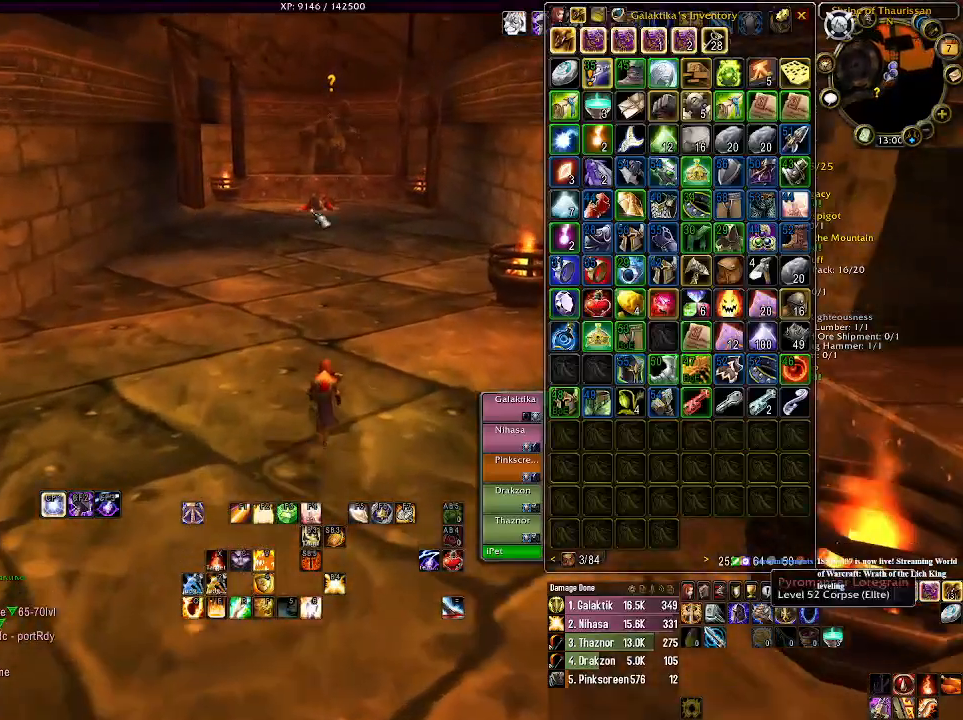
{"keys": ["w"], "mouse": [], "events": []}
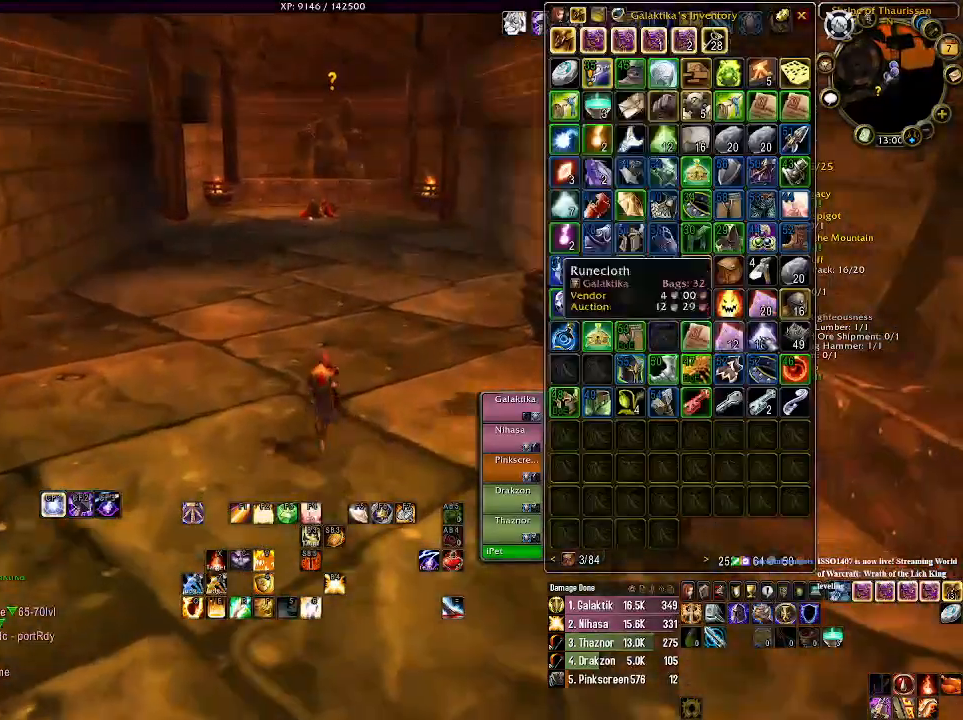
{"keys": ["w"], "mouse": [], "events": [[350, "mouse_left", "down"], [450, "mouse_left", "up"]]}
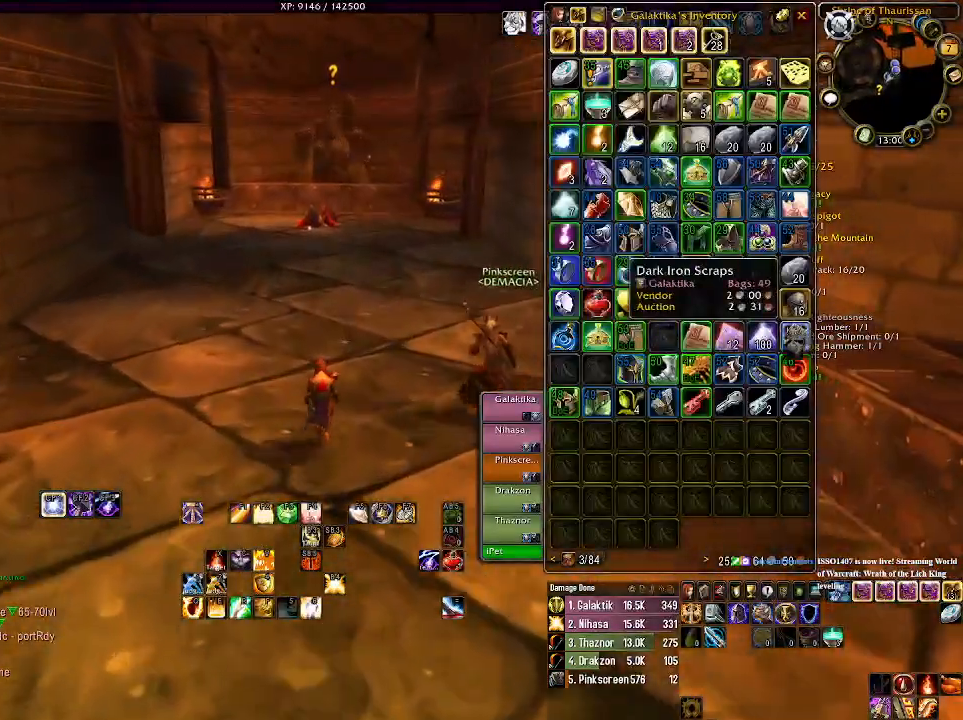
{"keys": ["w"], "mouse": ["left"], "events": [[483, "mouse_left", "down"]]}
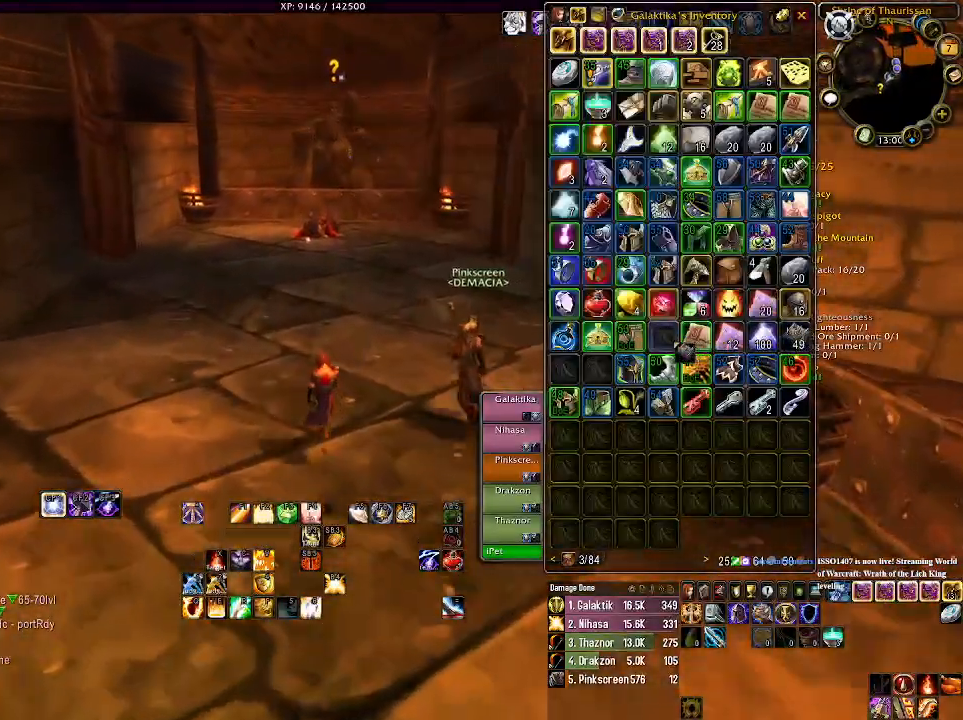
{"keys": ["w"], "mouse": [], "events": [[116, "mouse_left", "up"]]}
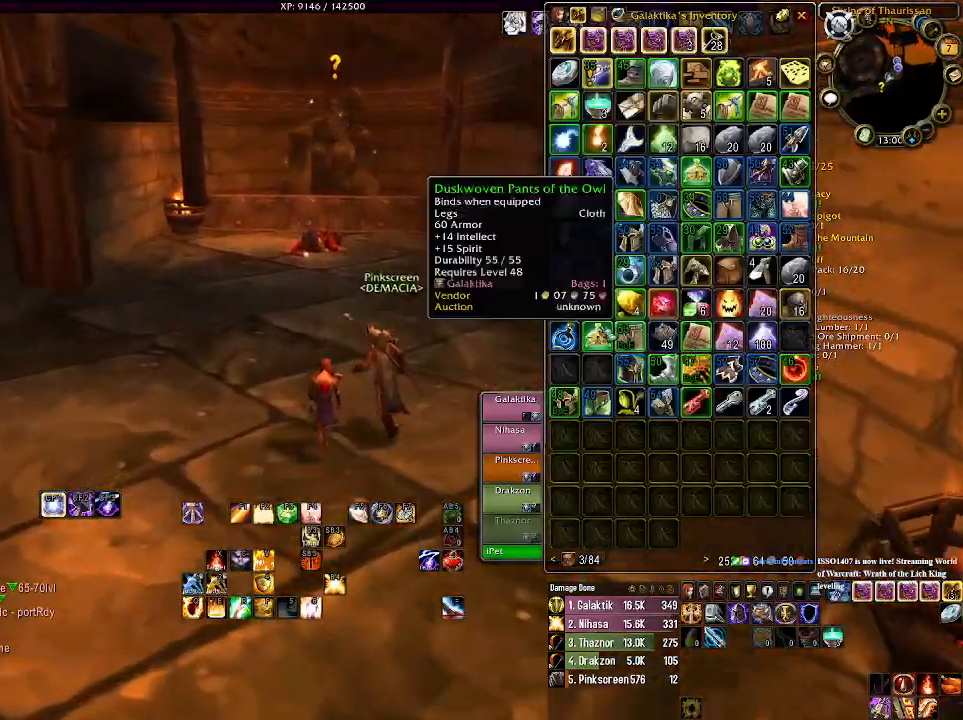
{"keys": ["w"], "mouse": ["left", "right"], "events": [[416, "mouse_left", "down"], [500, "mouse_right", "down"]]}
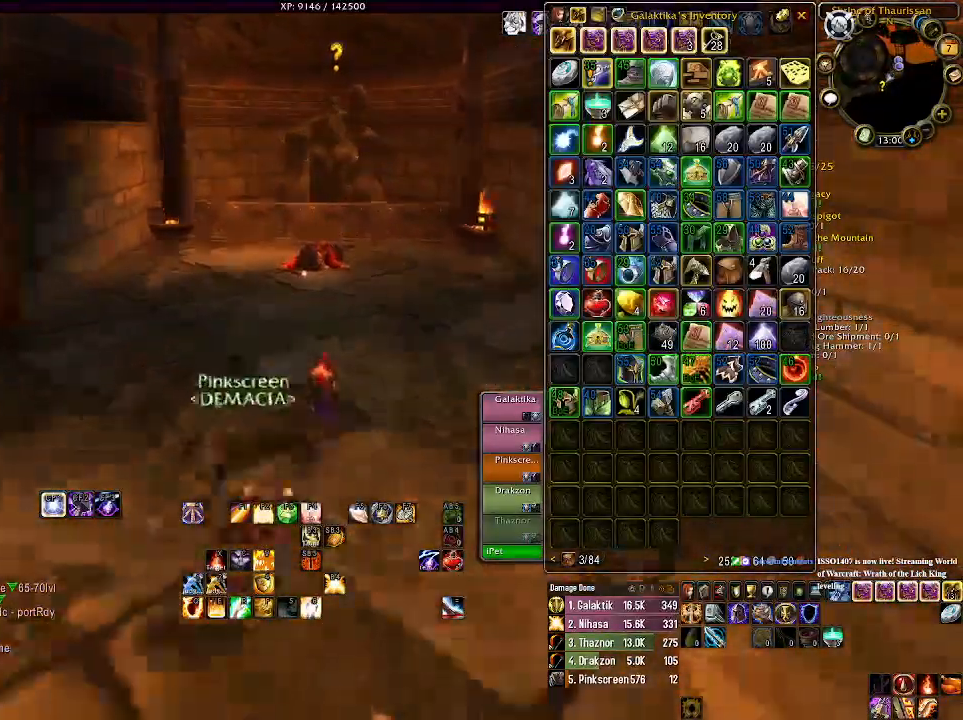
{"keys": ["w"], "mouse": ["left", "right"], "events": []}
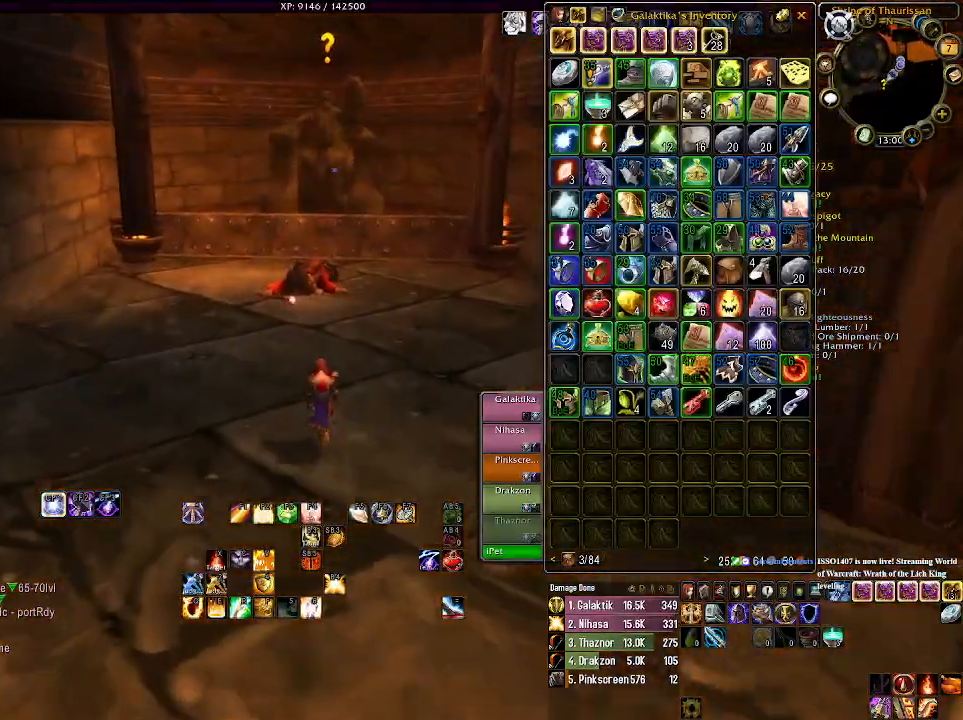
{"keys": ["w"], "mouse": ["right"], "events": [[466, "mouse_left", "up"]]}